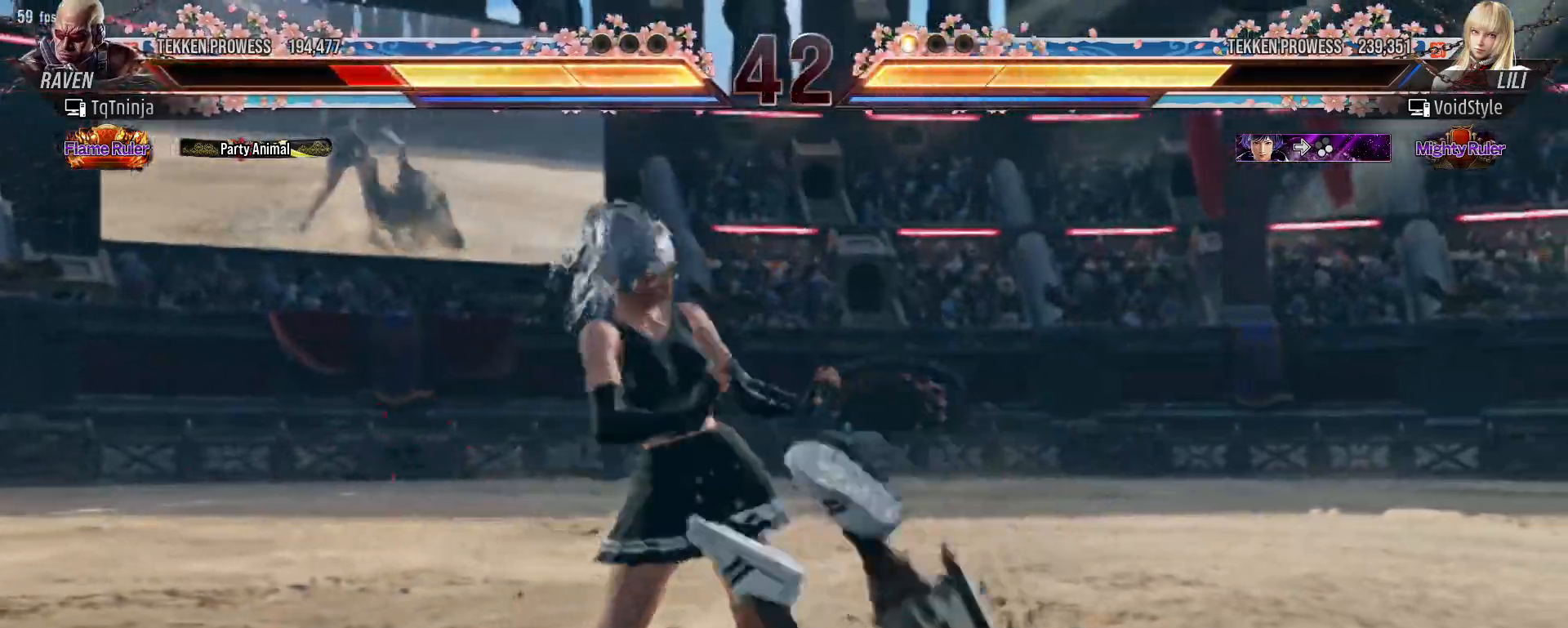
Gameplay with a controller (arcade stick); each line is a JSON object with the inputs held at the frame after it. "events" lists button and stick changes between this image and that frame as [ms after this image, input, new state], when the widget could be followed in between. Not read: L3 R3.
{"buttons": [], "left_stick": "center", "events": []}
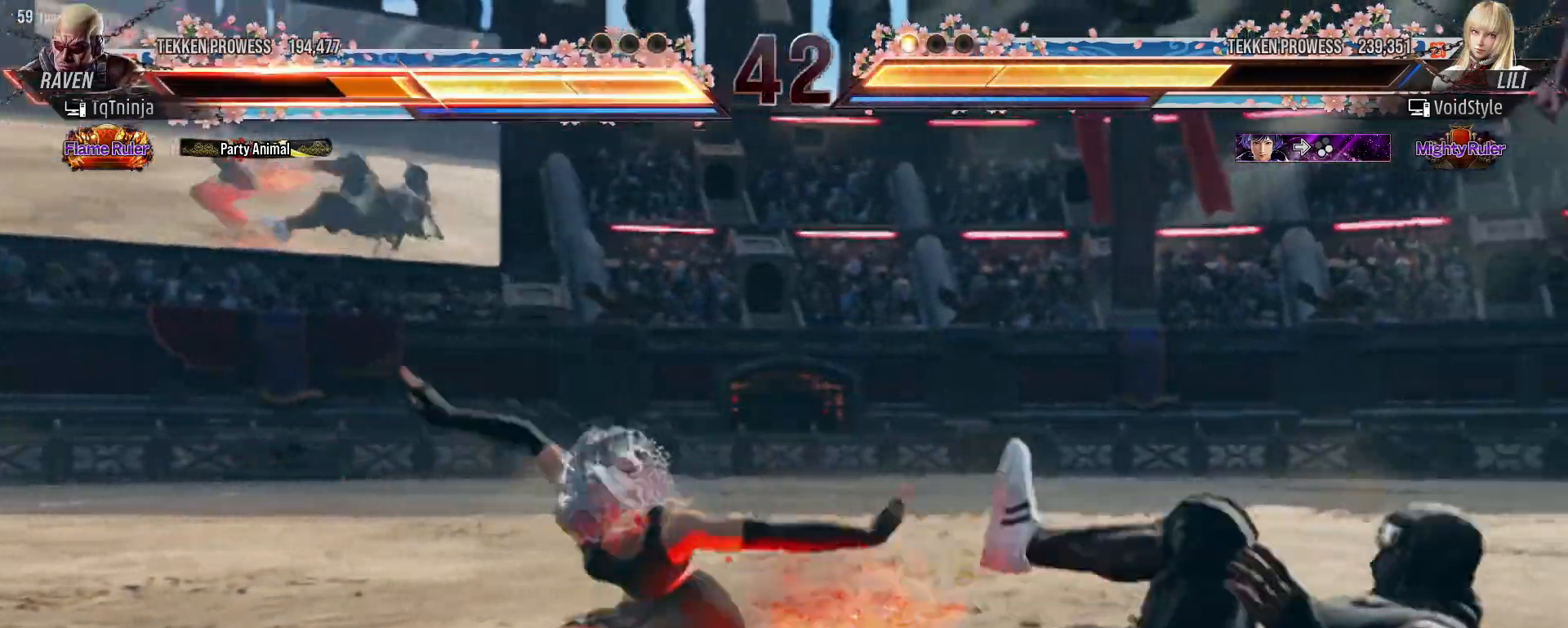
{"buttons": [], "left_stick": "center", "events": [[233, "left_stick", "up"], [250, "TRIANGLE", "down"], [267, "SQUARE", "down"], [267, "TRIANGLE", "up"], [350, "SQUARE", "up"], [350, "TRIANGLE", "down"], [433, "TRIANGLE", "up"], [467, "left_stick", "center"]]}
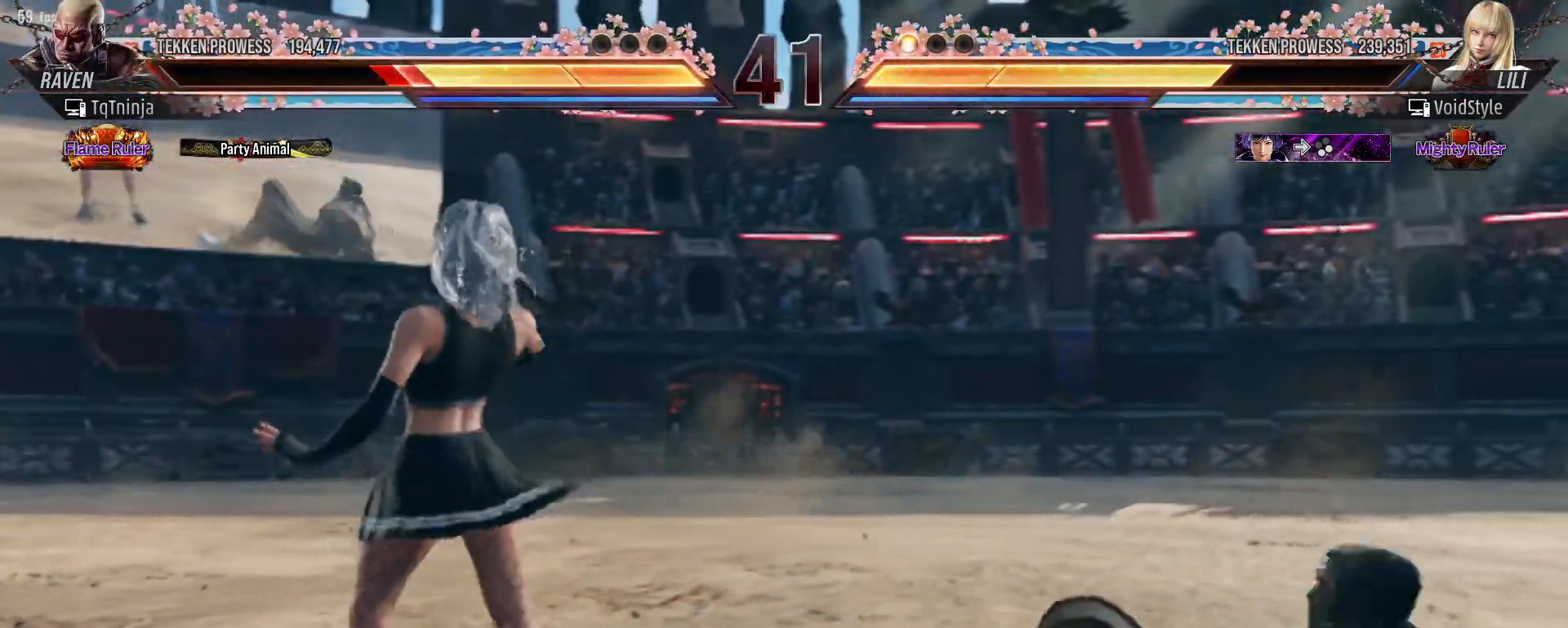
{"buttons": [], "left_stick": "right", "events": [[133, "left_stick", "right"], [217, "left_stick", "center"], [283, "left_stick", "right"]]}
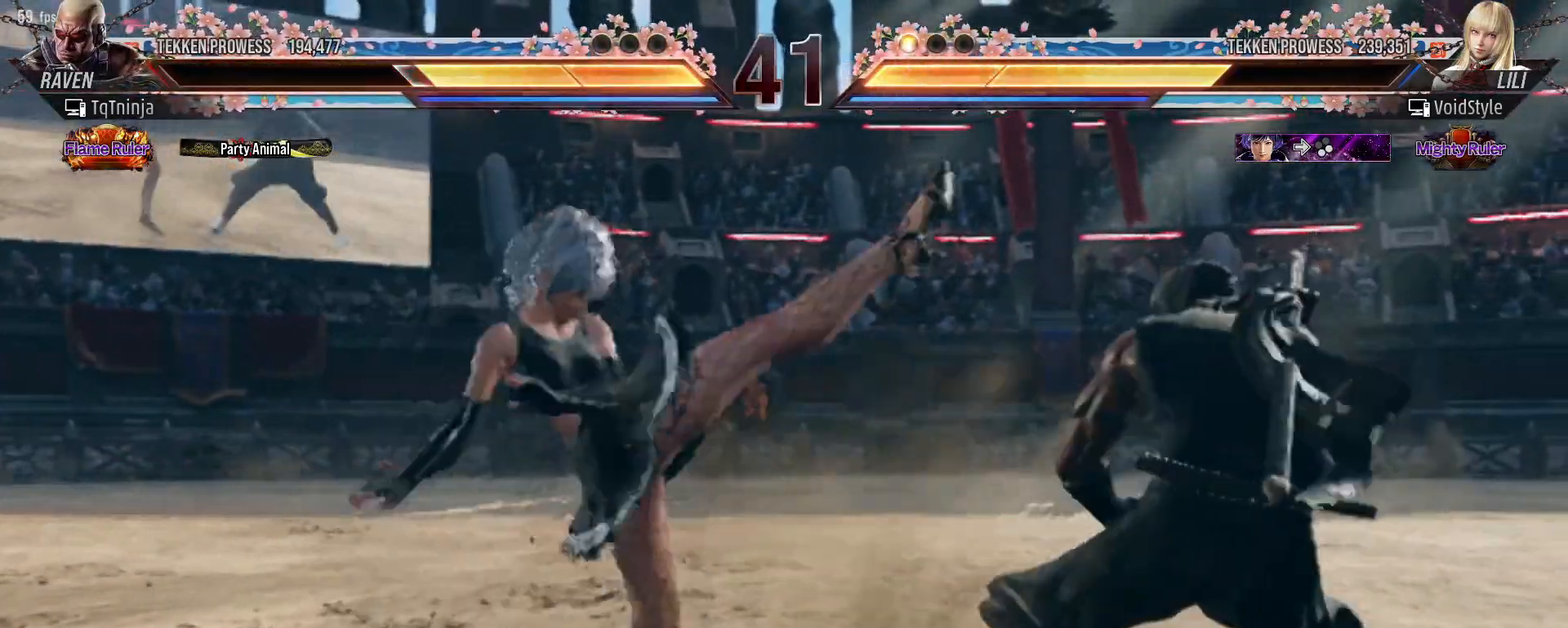
{"buttons": [], "left_stick": "center", "events": [[283, "CIRCLE", "down"], [283, "left_stick", "center"], [350, "SQUARE", "down"], [417, "CIRCLE", "up"], [433, "SQUARE", "up"]]}
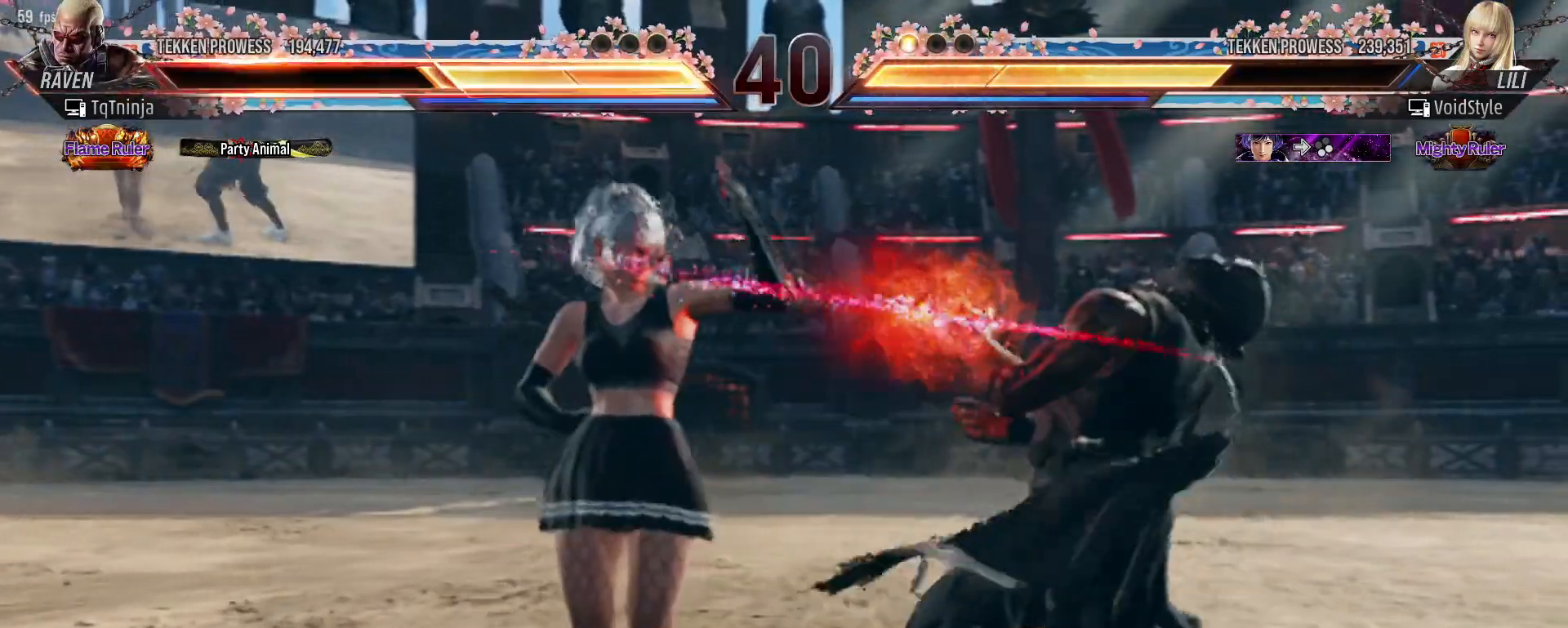
{"buttons": [], "left_stick": "right", "events": [[167, "left_stick", "right"], [267, "left_stick", "center"], [350, "left_stick", "right"]]}
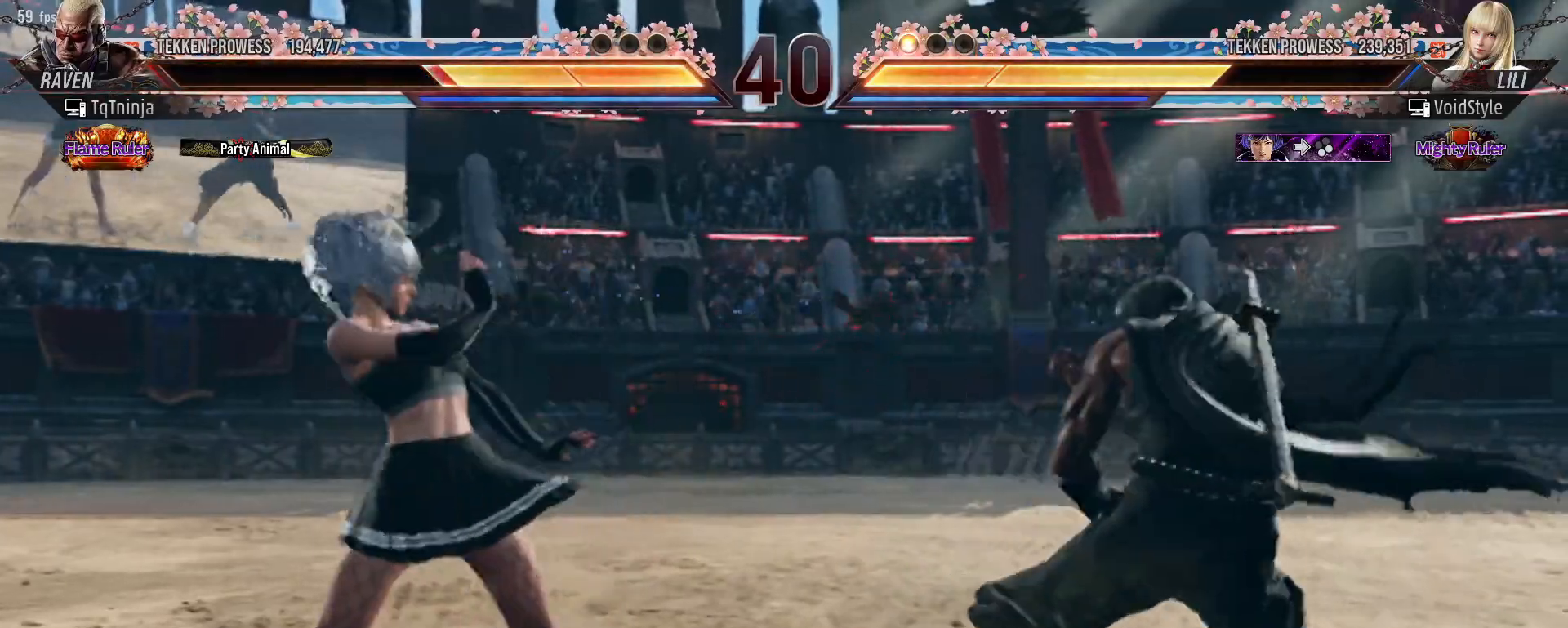
{"buttons": [], "left_stick": "center", "events": [[133, "CROSS", "down"], [133, "left_stick", "down-left"], [217, "CROSS", "up"], [283, "left_stick", "center"]]}
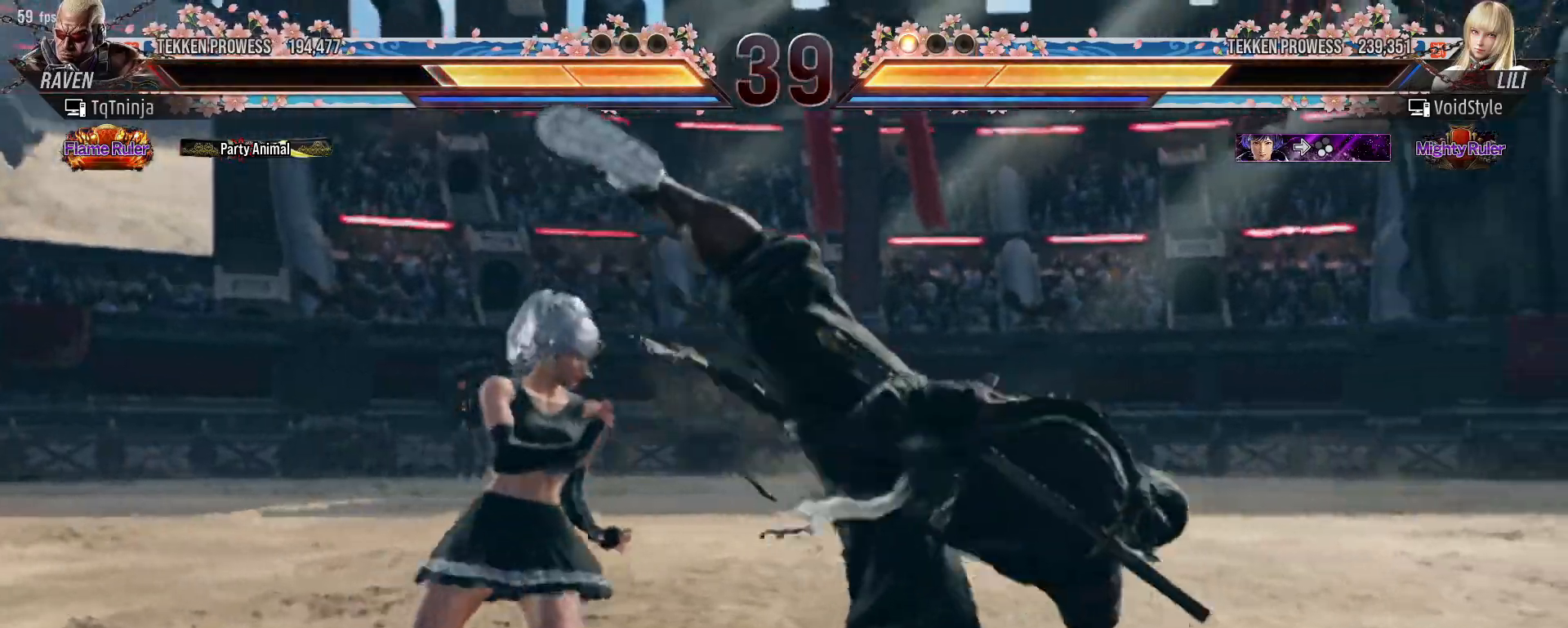
{"buttons": [], "left_stick": "right", "events": [[200, "left_stick", "right"], [267, "left_stick", "center"], [317, "left_stick", "right"]]}
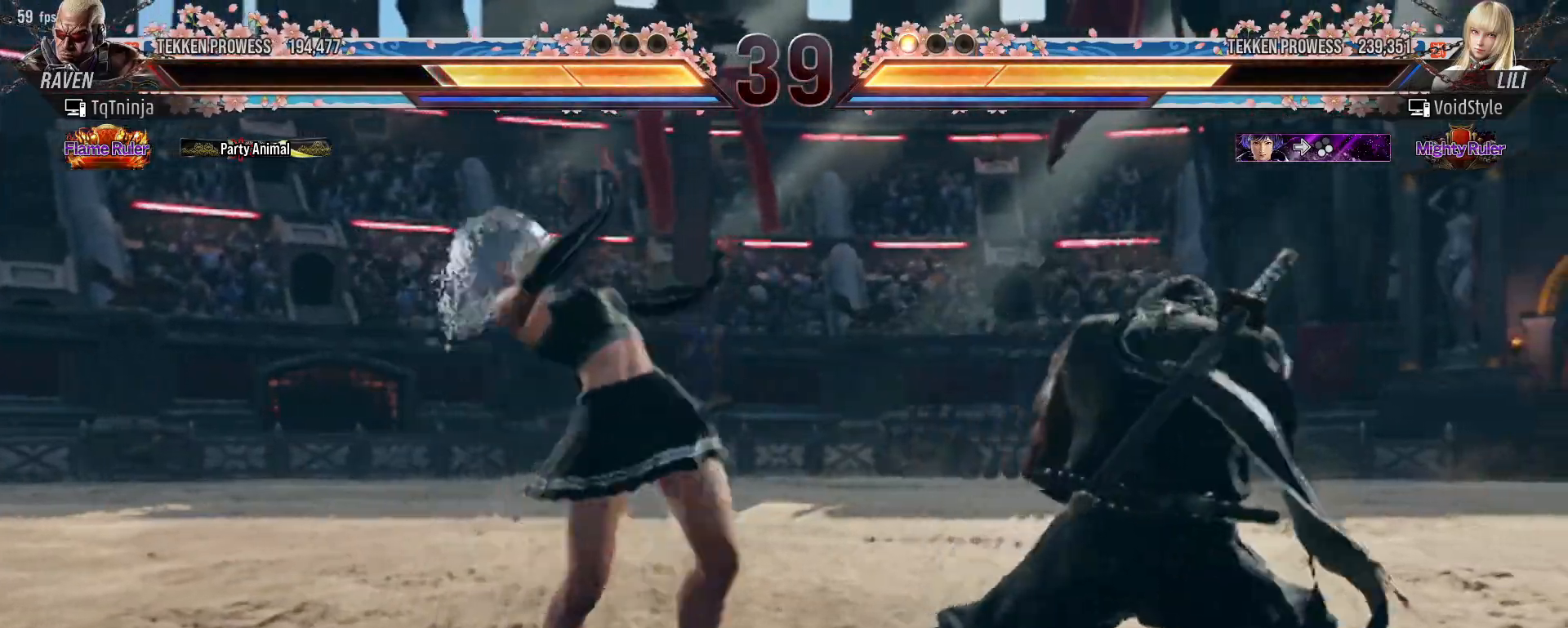
{"buttons": [], "left_stick": "right", "events": []}
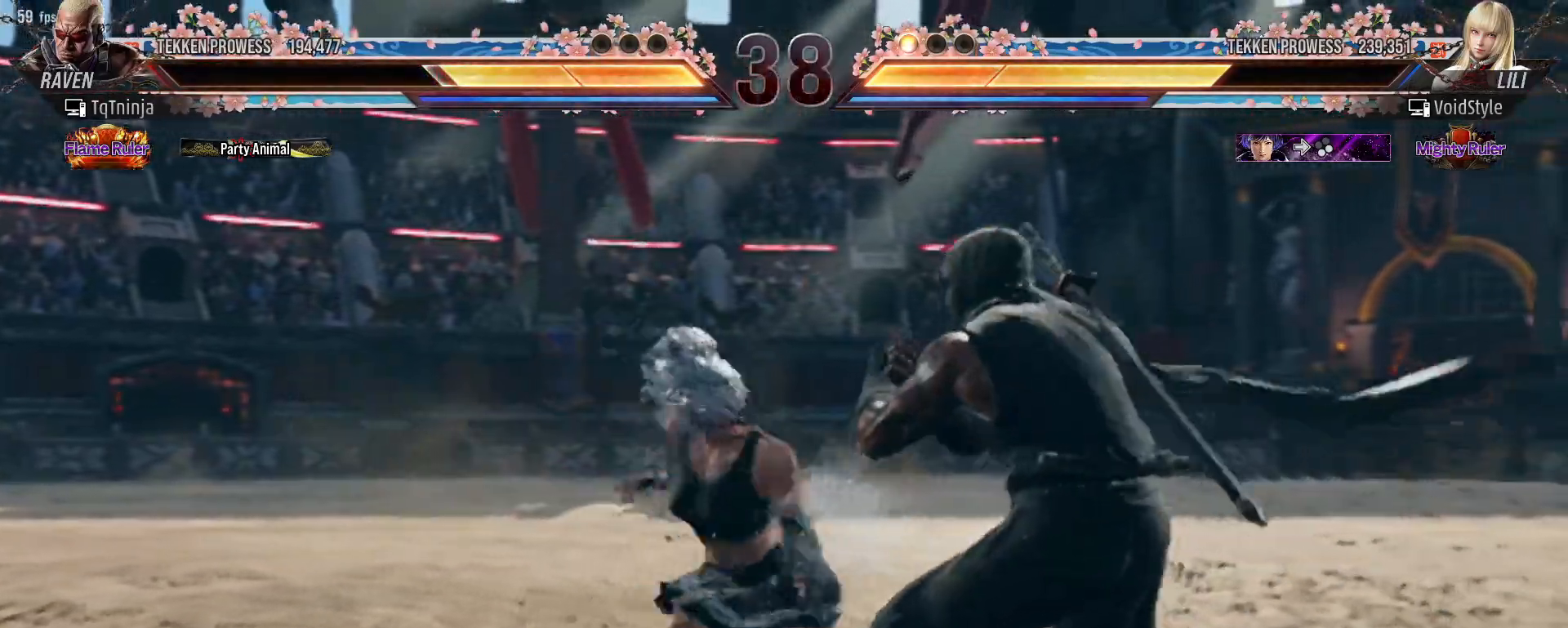
{"buttons": [], "left_stick": "right", "events": [[183, "left_stick", "down-left"], [417, "left_stick", "center"], [483, "left_stick", "right"]]}
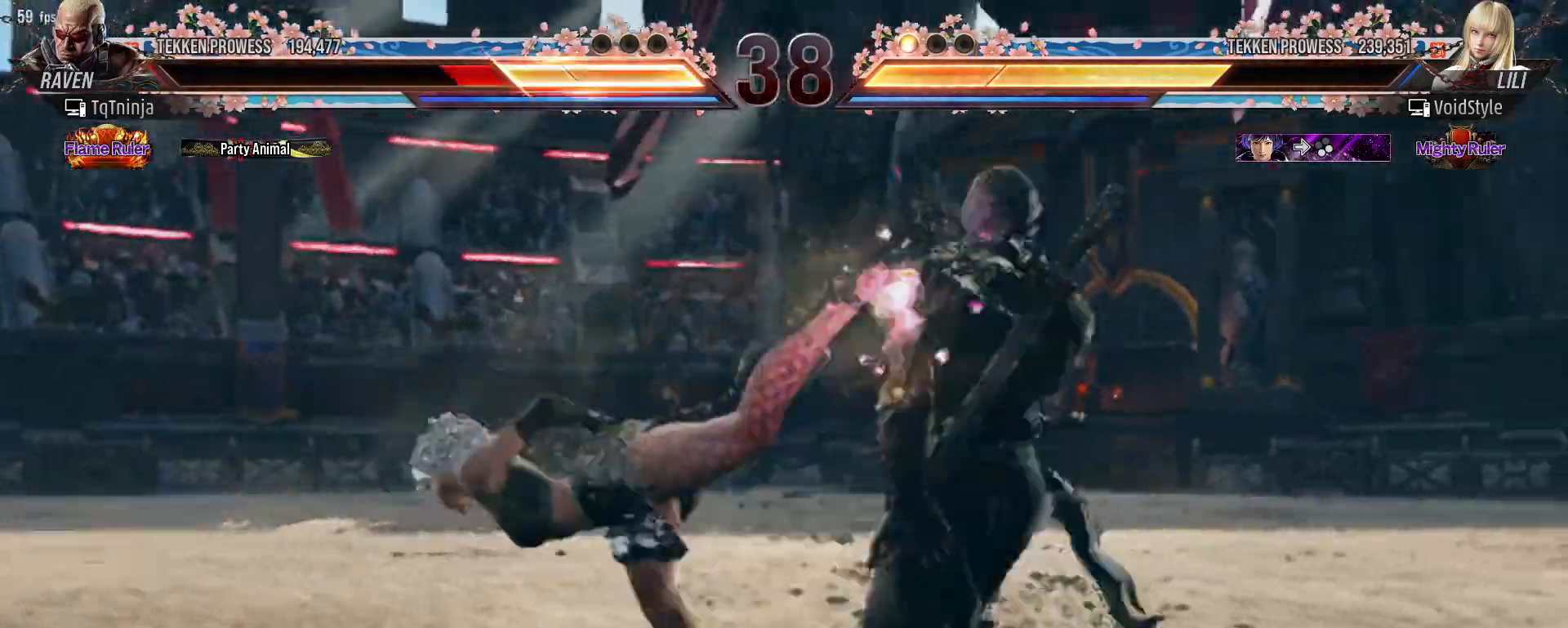
{"buttons": [], "left_stick": "center", "events": [[233, "SQUARE", "down"], [233, "left_stick", "center"], [250, "SQUARE", "up"], [333, "left_stick", "right"], [450, "left_stick", "center"]]}
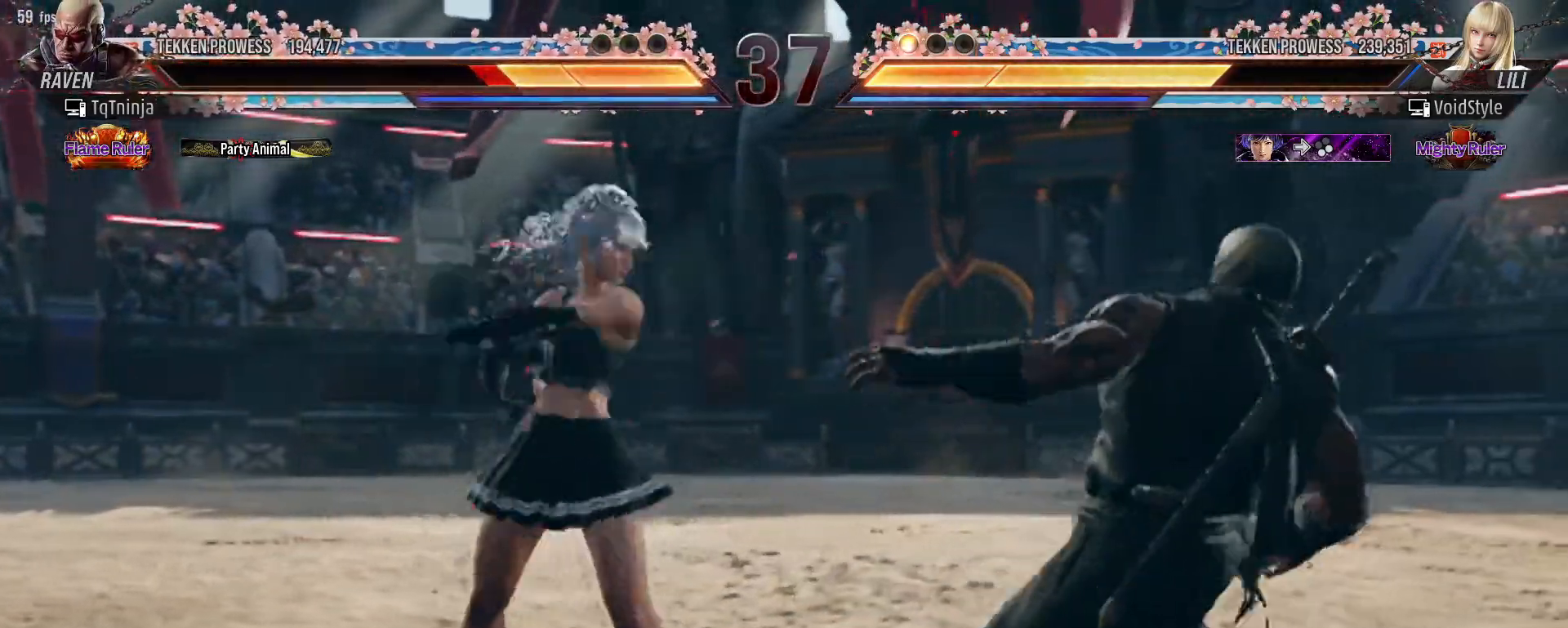
{"buttons": [], "left_stick": "center", "events": [[33, "left_stick", "right"], [83, "left_stick", "center"], [150, "left_stick", "right"], [200, "TRIANGLE", "down"], [233, "TRIANGLE", "up"], [300, "left_stick", "center"]]}
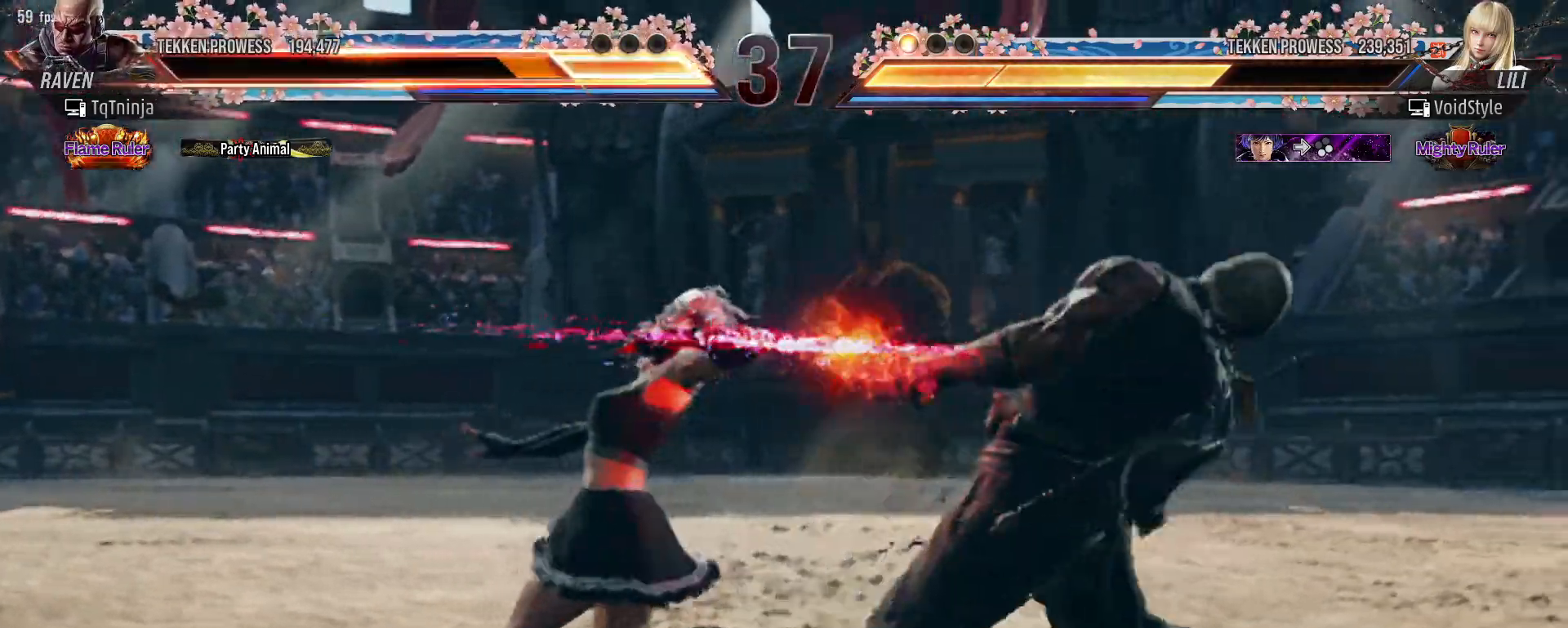
{"buttons": [], "left_stick": "right", "events": [[217, "left_stick", "right"], [333, "left_stick", "center"], [400, "left_stick", "right"]]}
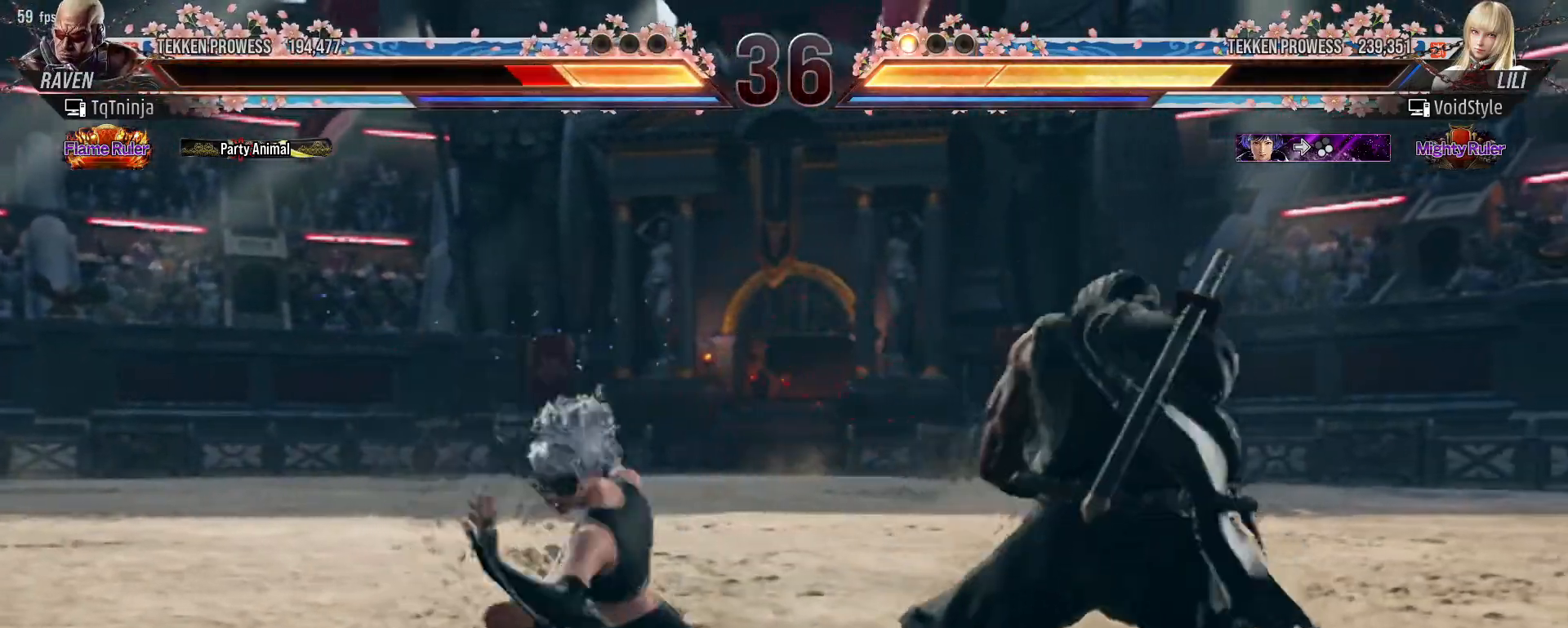
{"buttons": [], "left_stick": "right", "events": [[200, "left_stick", "down-right"], [400, "left_stick", "center"], [450, "left_stick", "right"]]}
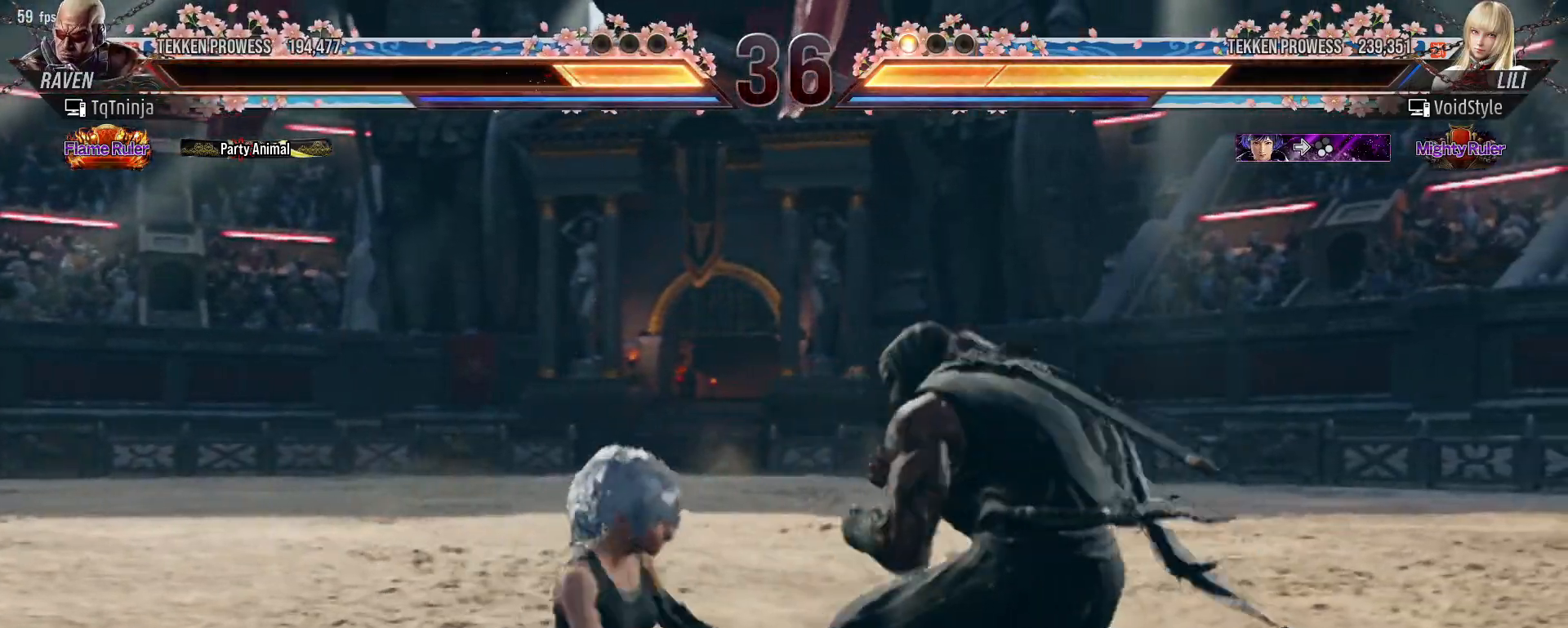
{"buttons": ["CROSS"], "left_stick": "center", "events": [[33, "left_stick", "center"], [250, "left_stick", "down-left"], [283, "CIRCLE", "down"], [283, "CROSS", "down"], [383, "CIRCLE", "up"], [383, "CROSS", "up"], [433, "left_stick", "center"], [483, "CROSS", "down"]]}
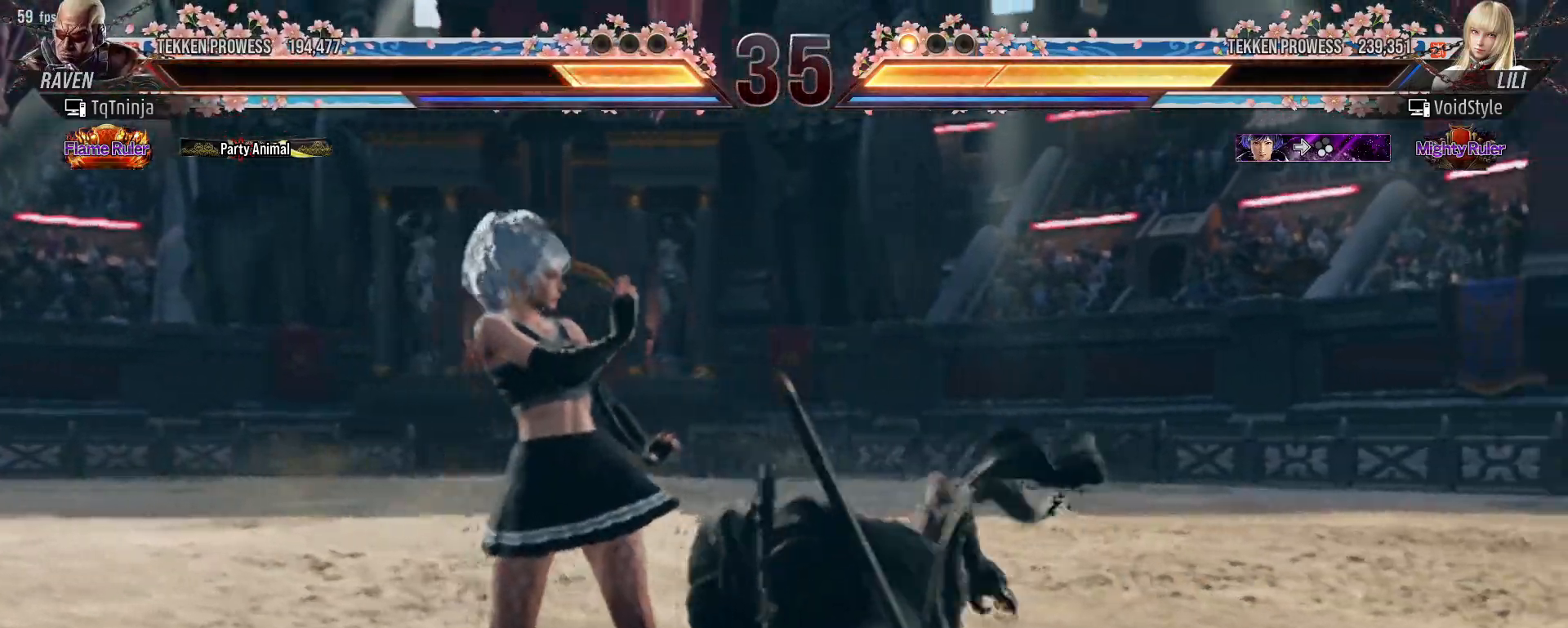
{"buttons": [], "left_stick": "center", "events": [[33, "CROSS", "up"], [400, "left_stick", "right"], [467, "left_stick", "center"]]}
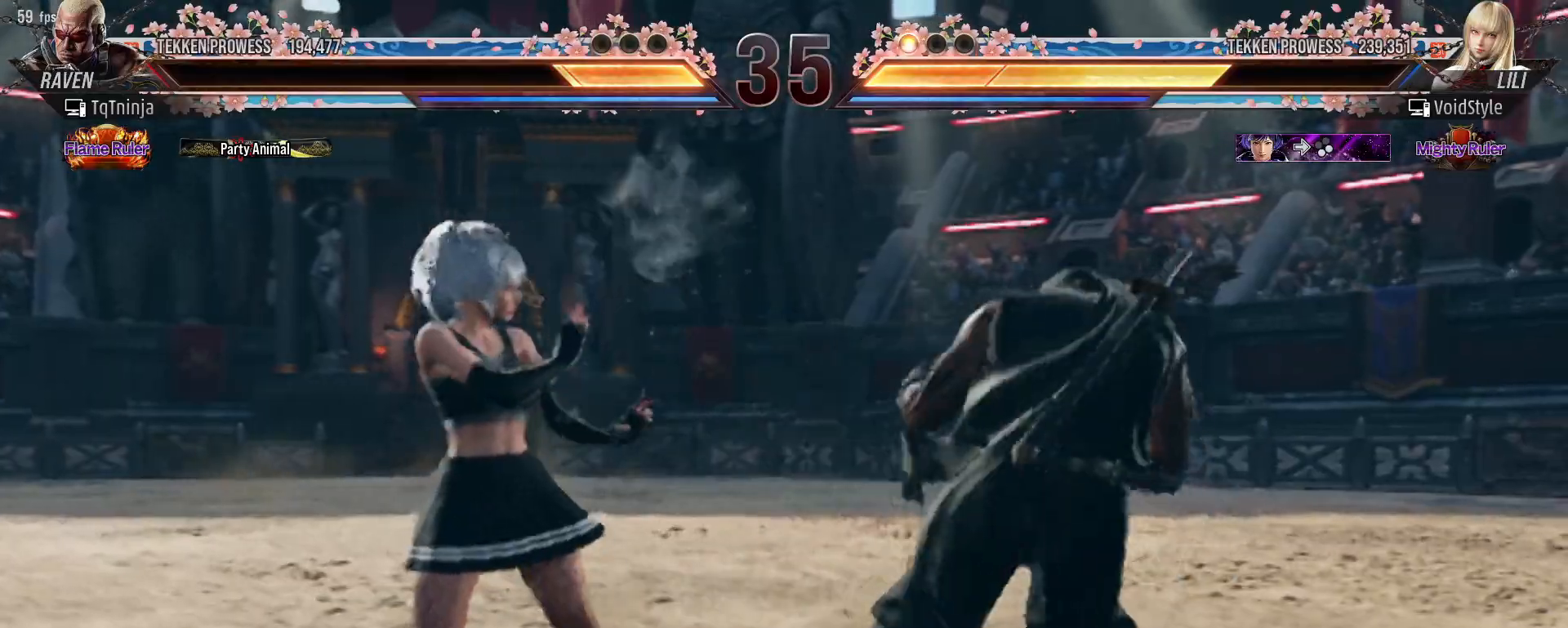
{"buttons": [], "left_stick": "center", "events": [[17, "left_stick", "right"], [283, "left_stick", "center"], [317, "CIRCLE", "down"], [400, "SQUARE", "down"], [433, "CIRCLE", "up"], [483, "SQUARE", "up"]]}
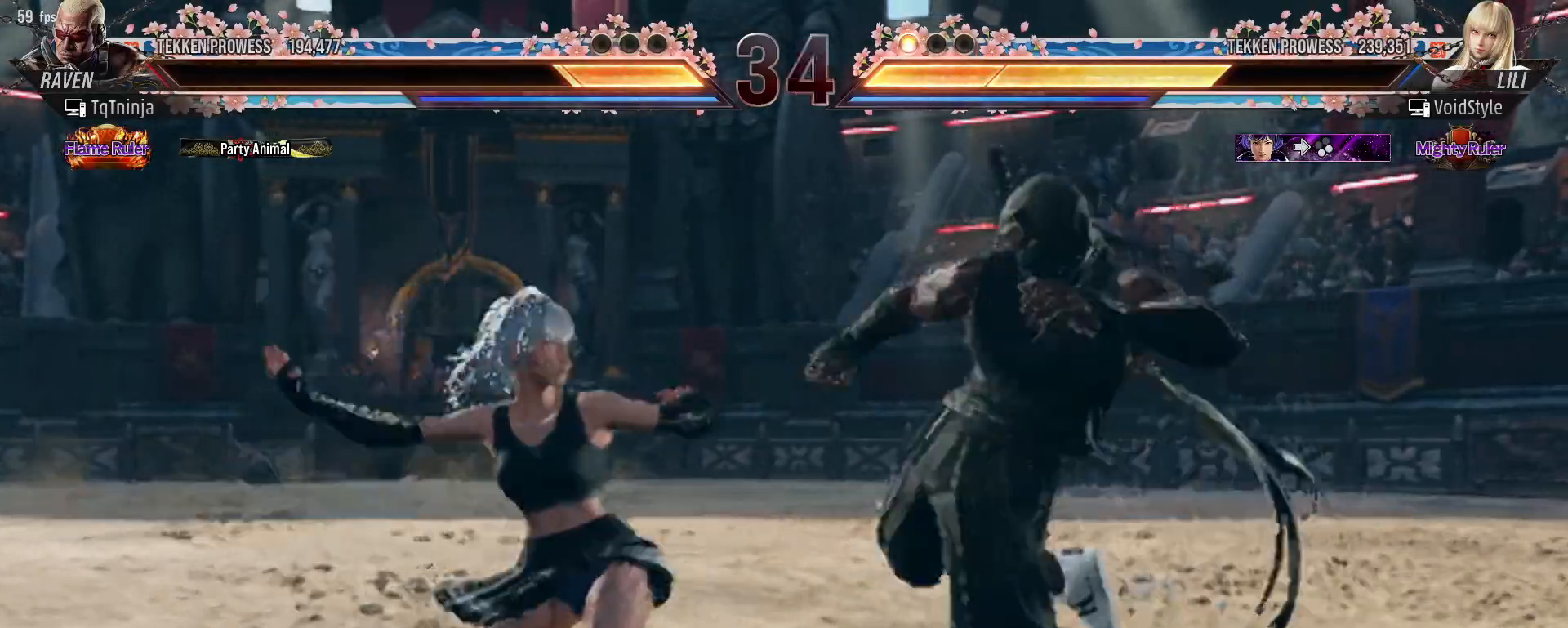
{"buttons": [], "left_stick": "center", "events": []}
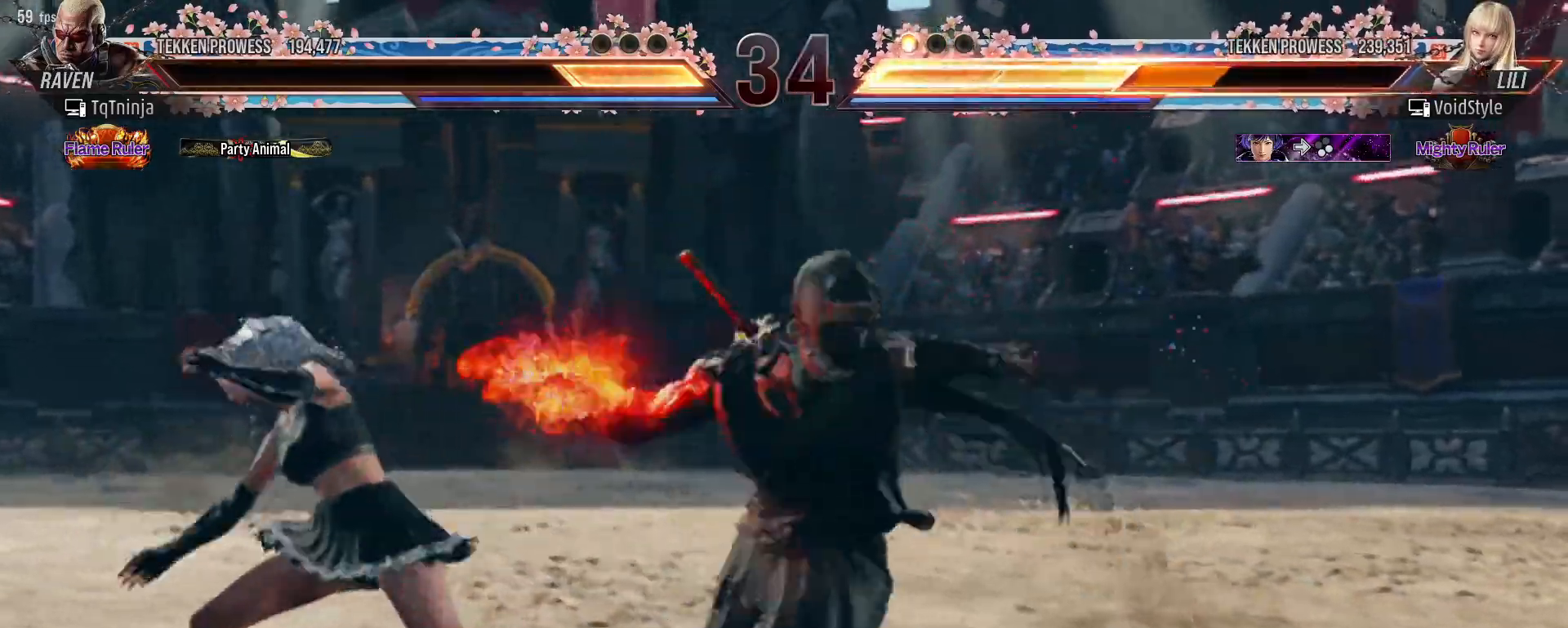
{"buttons": [], "left_stick": "down-left", "events": [[200, "left_stick", "down-left"]]}
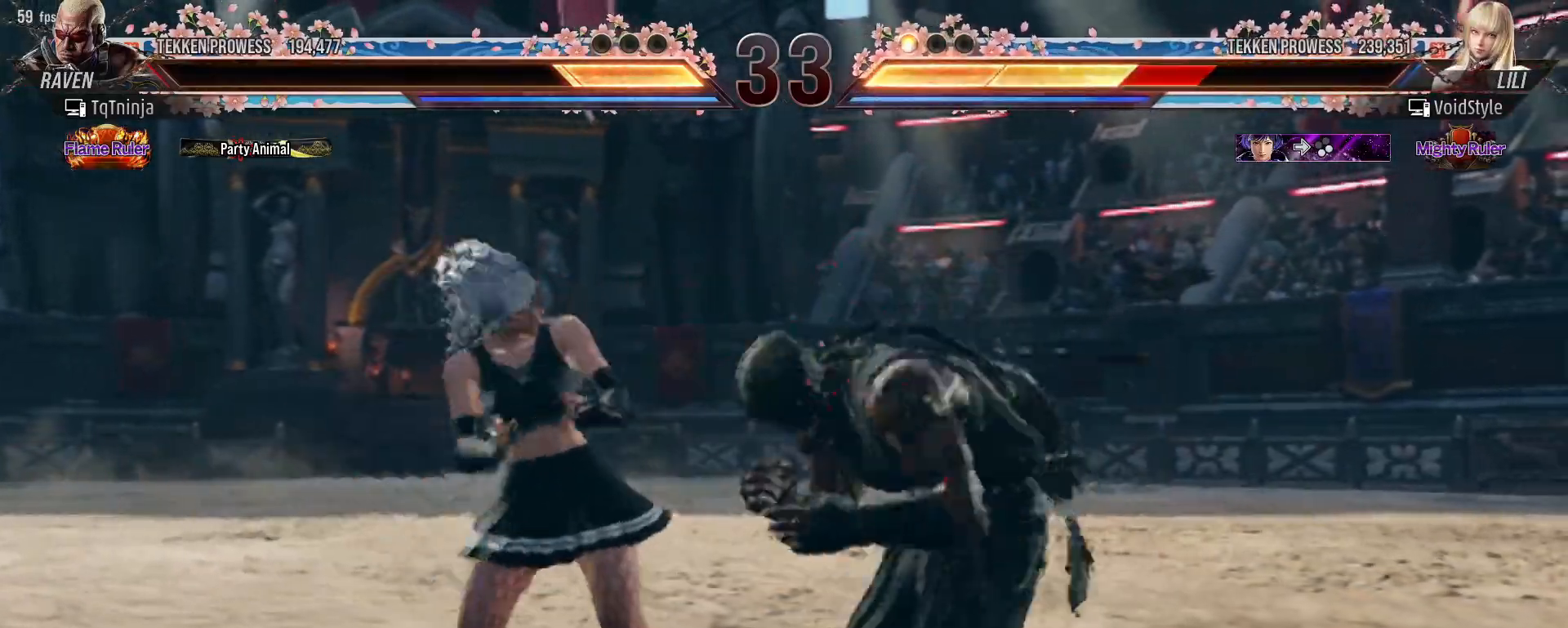
{"buttons": [], "left_stick": "up-left", "events": [[100, "left_stick", "up-left"], [150, "CIRCLE", "down"], [217, "CIRCLE", "up"], [267, "CIRCLE", "down"], [333, "CIRCLE", "up"], [350, "CIRCLE", "down"], [433, "CIRCLE", "up"]]}
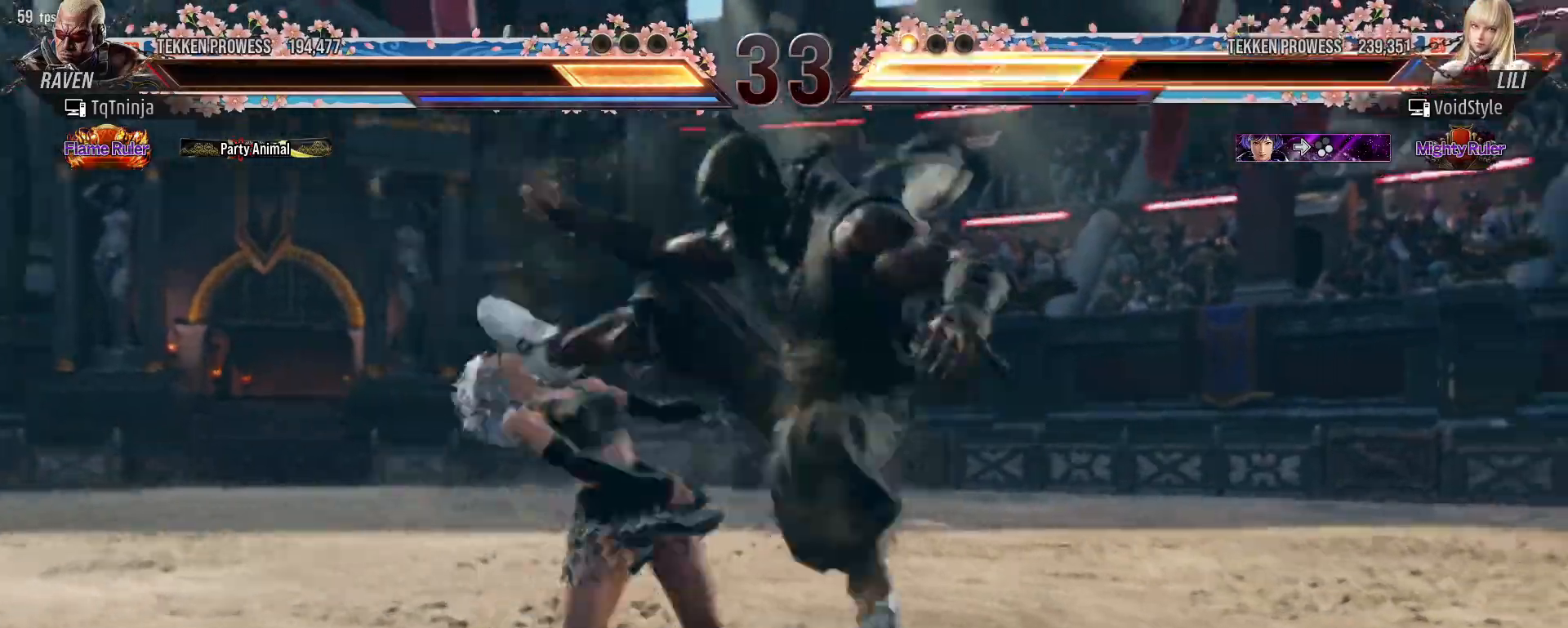
{"buttons": [], "left_stick": "center", "events": [[33, "left_stick", "center"]]}
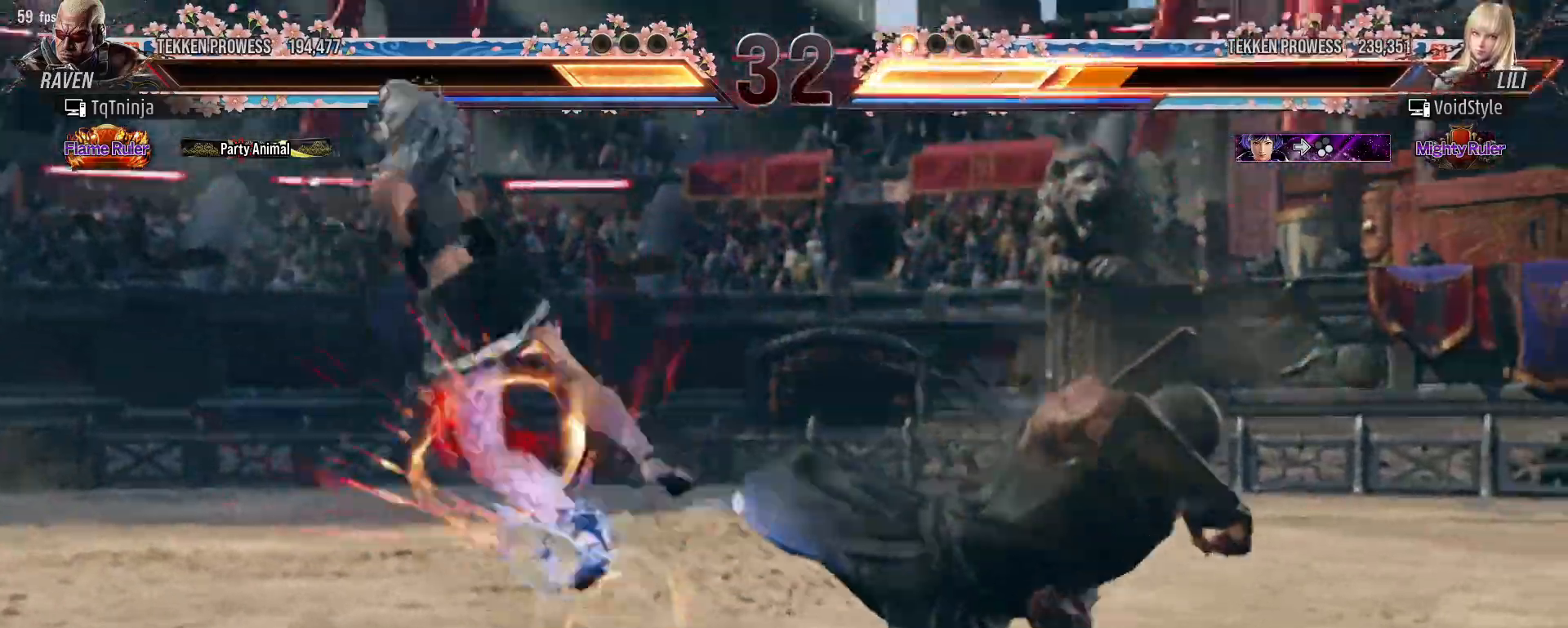
{"buttons": [], "left_stick": "left", "events": [[300, "left_stick", "left"], [367, "left_stick", "center"], [467, "left_stick", "left"]]}
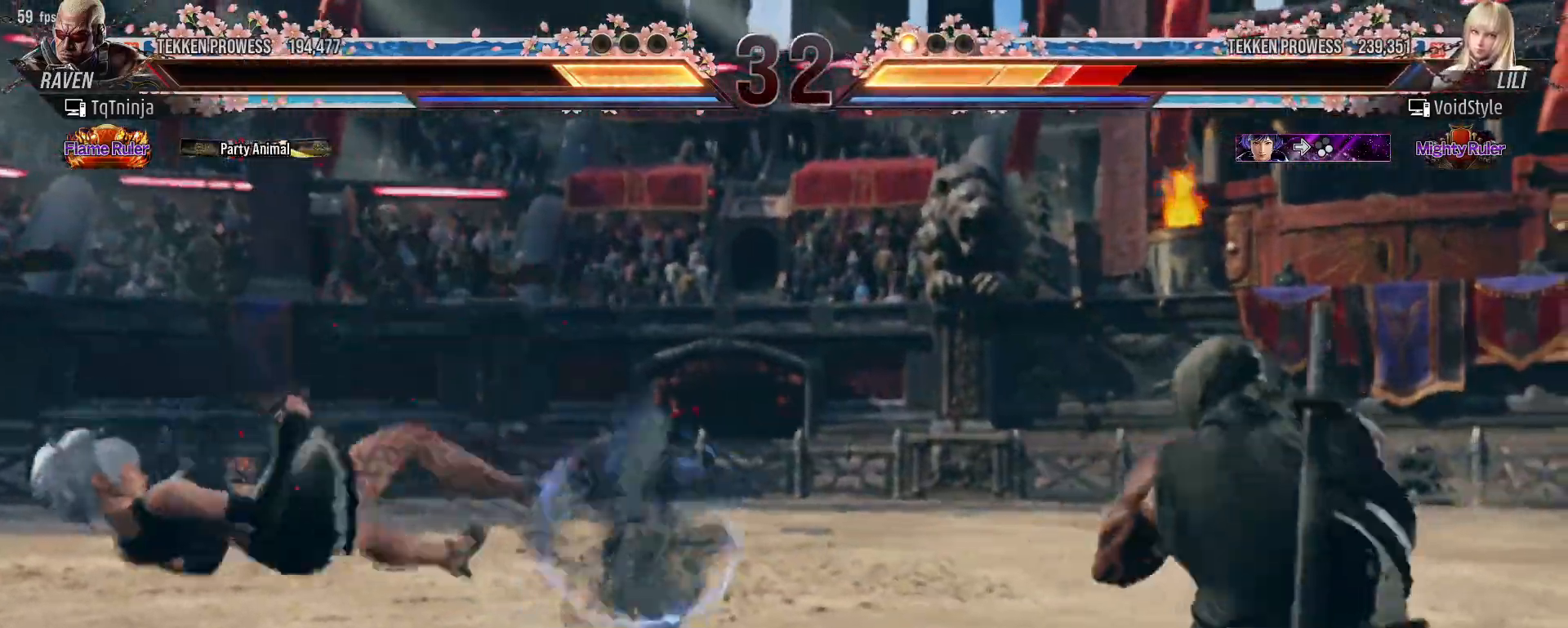
{"buttons": [], "left_stick": "down-left", "events": [[133, "CIRCLE", "down"], [150, "left_stick", "down-left"], [183, "CIRCLE", "up"], [250, "CIRCLE", "down"], [300, "CIRCLE", "up"], [367, "CIRCLE", "down"], [433, "CIRCLE", "up"]]}
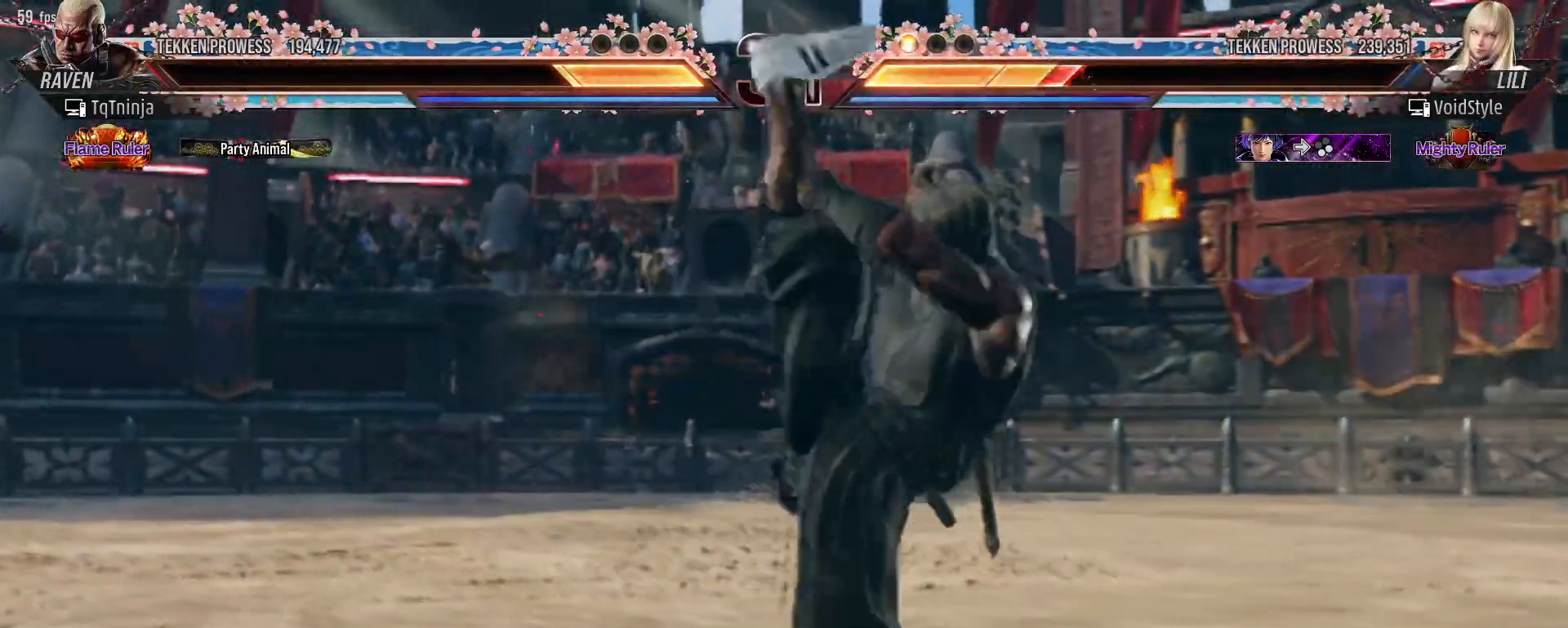
{"buttons": [], "left_stick": "center", "events": [[100, "left_stick", "center"]]}
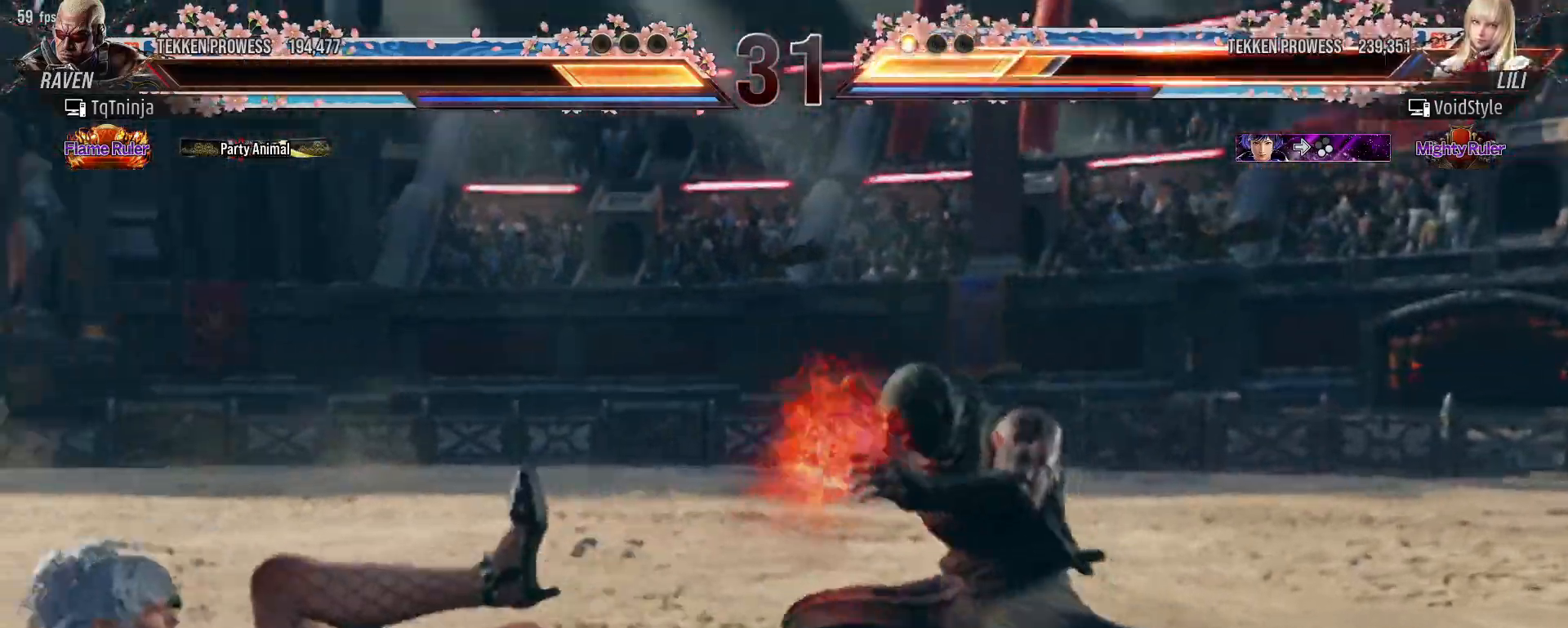
{"buttons": [], "left_stick": "center", "events": [[133, "left_stick", "down-left"], [150, "CIRCLE", "down"], [150, "CROSS", "down"], [250, "CIRCLE", "up"], [250, "CROSS", "up"], [317, "left_stick", "center"]]}
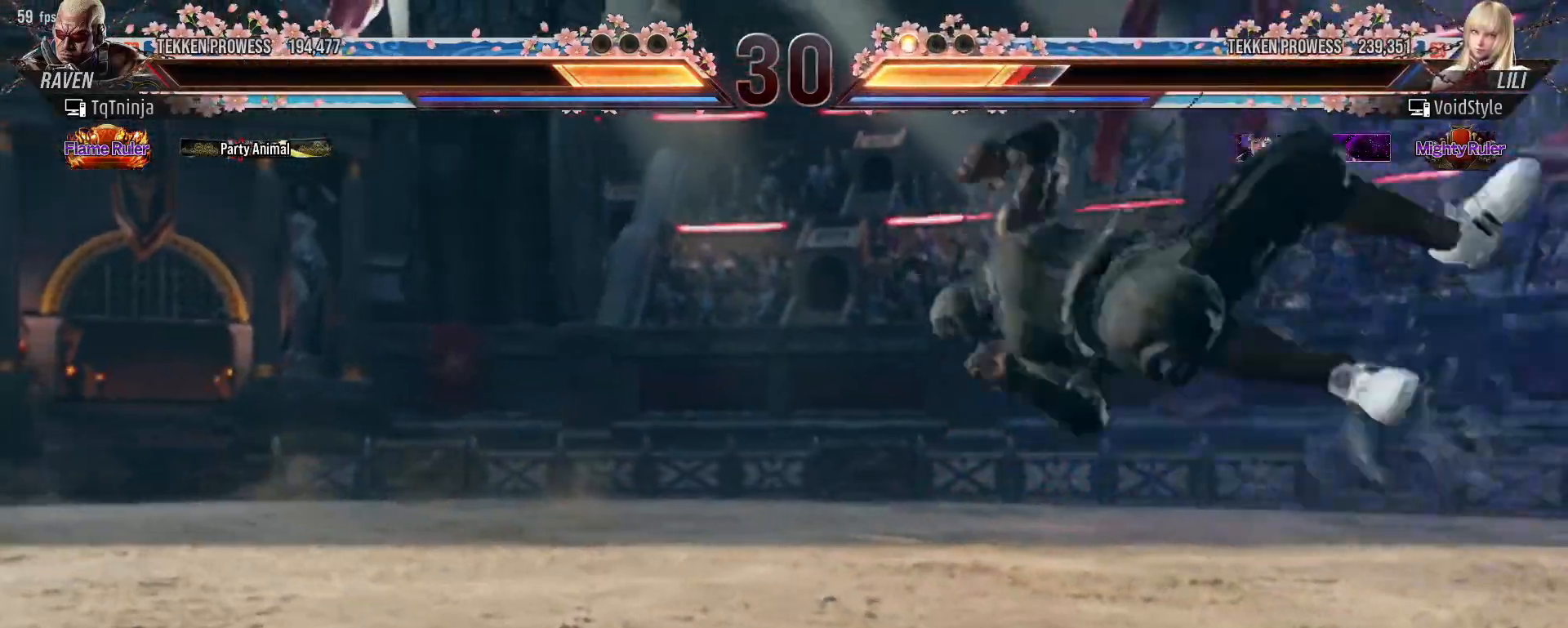
{"buttons": [], "left_stick": "center", "events": [[400, "left_stick", "right"], [467, "left_stick", "center"]]}
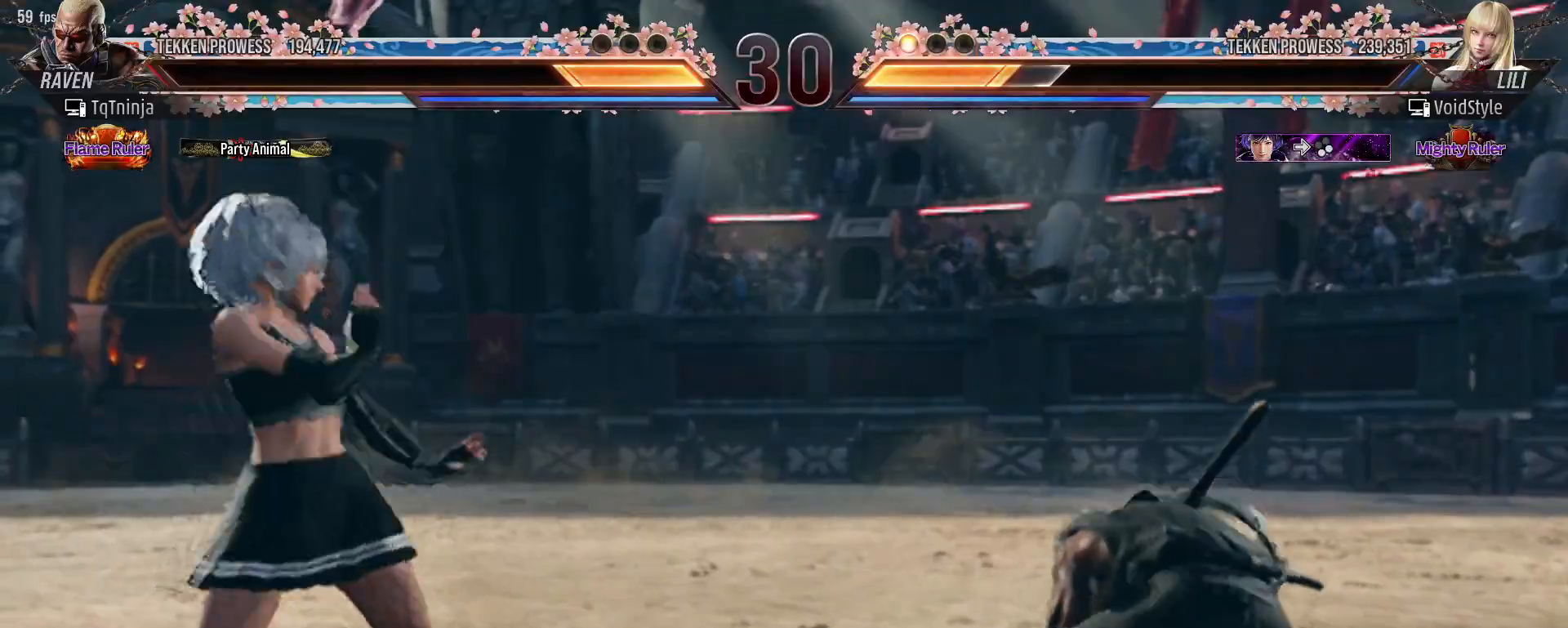
{"buttons": [], "left_stick": "right", "events": [[50, "left_stick", "right"]]}
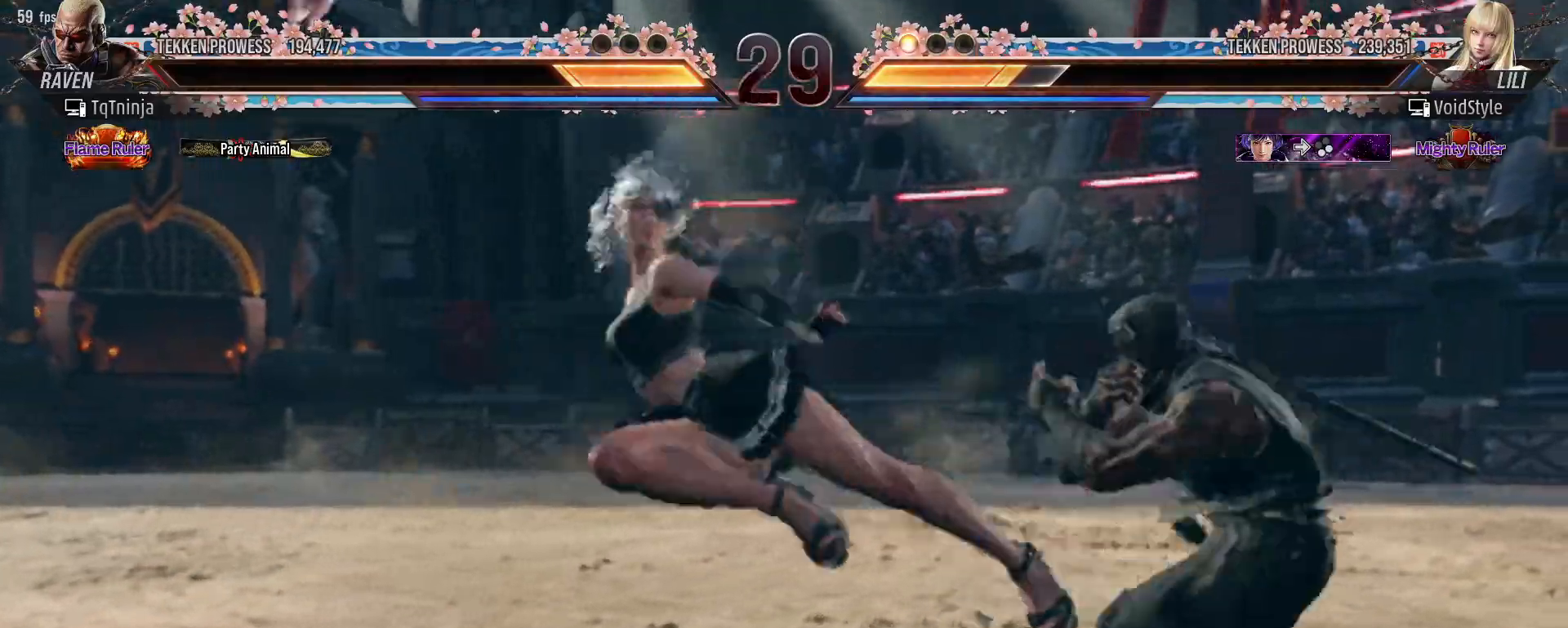
{"buttons": [], "left_stick": "right", "events": []}
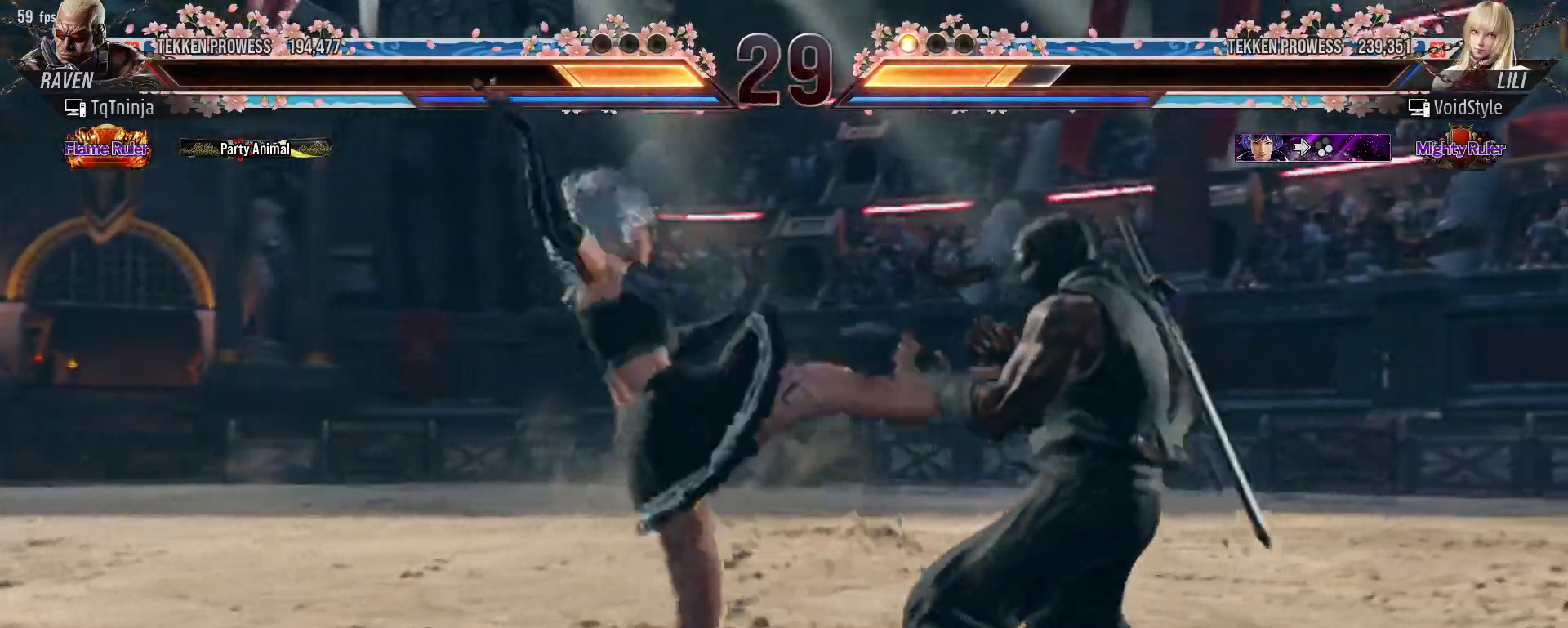
{"buttons": [], "left_stick": "center", "events": [[267, "left_stick", "center"], [300, "SQUARE", "down"], [300, "TRIANGLE", "down"], [367, "SQUARE", "up"], [383, "TRIANGLE", "up"]]}
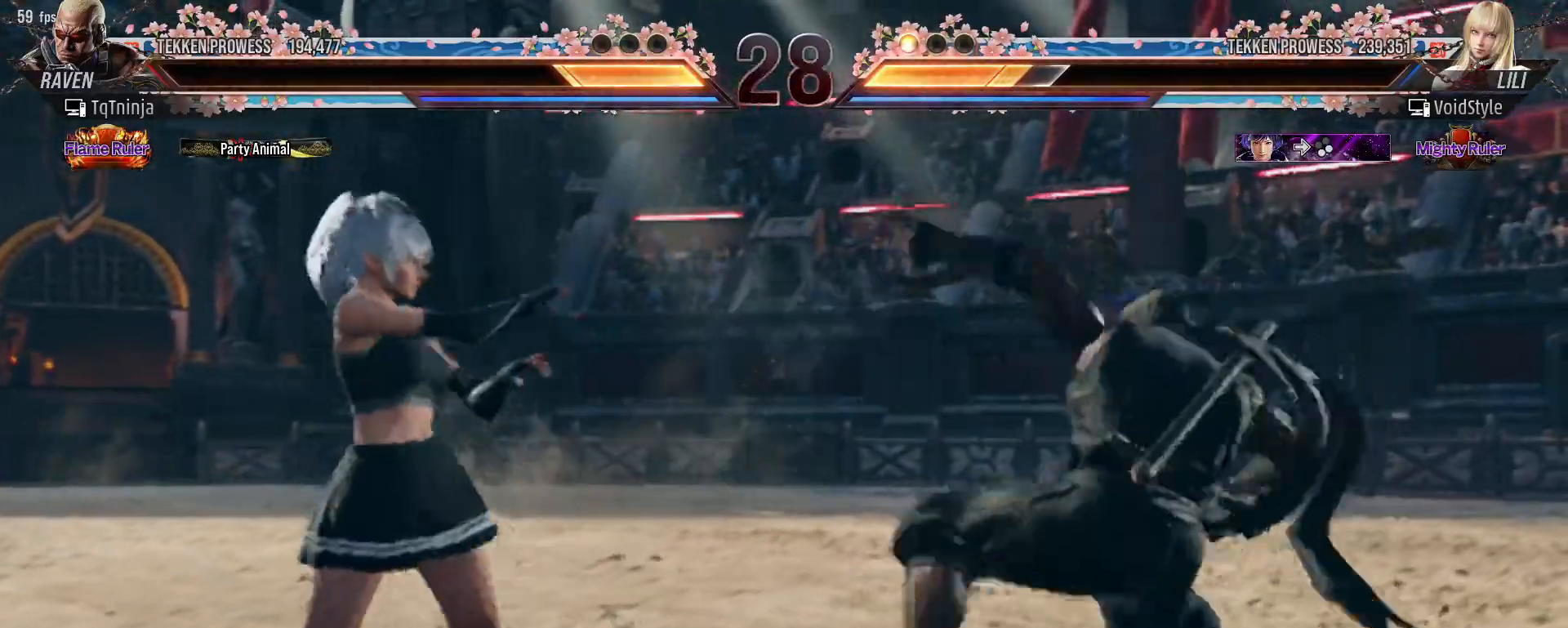
{"buttons": [], "left_stick": "right", "events": [[433, "left_stick", "right"]]}
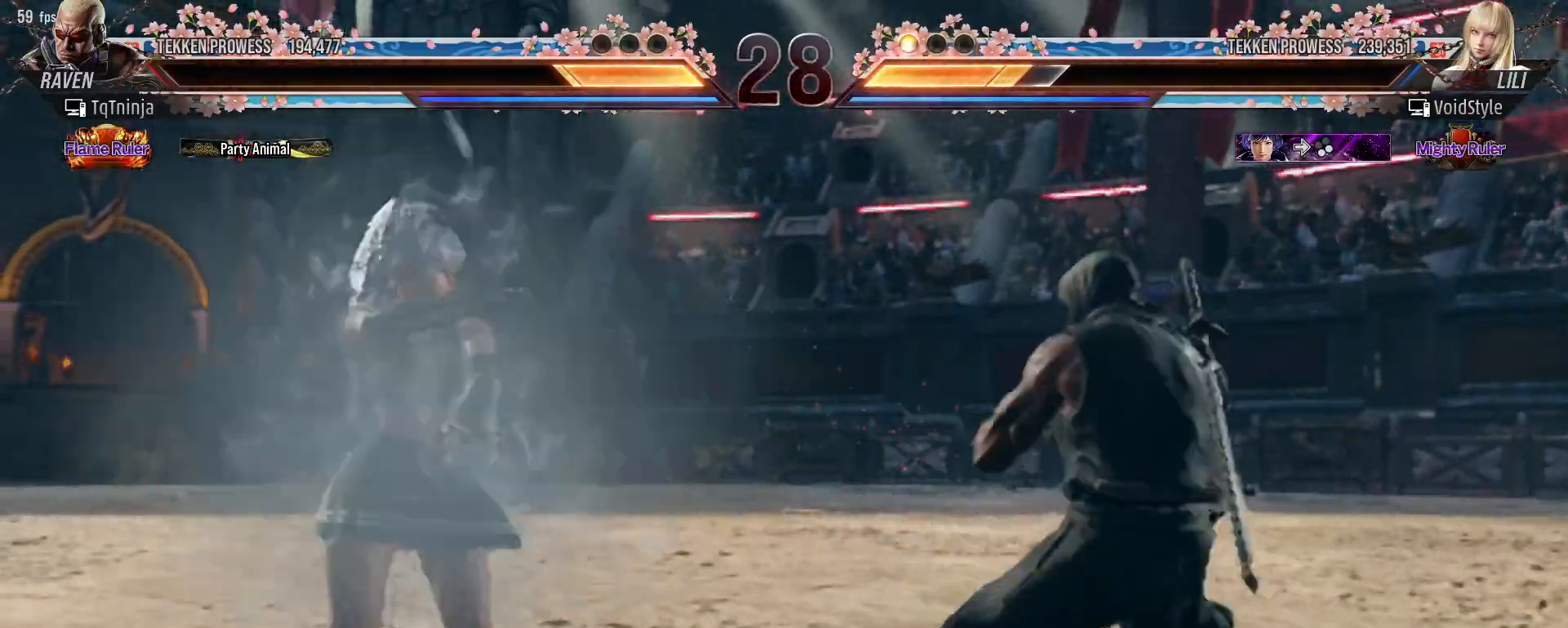
{"buttons": [], "left_stick": "right", "events": [[17, "left_stick", "center"], [83, "left_stick", "right"]]}
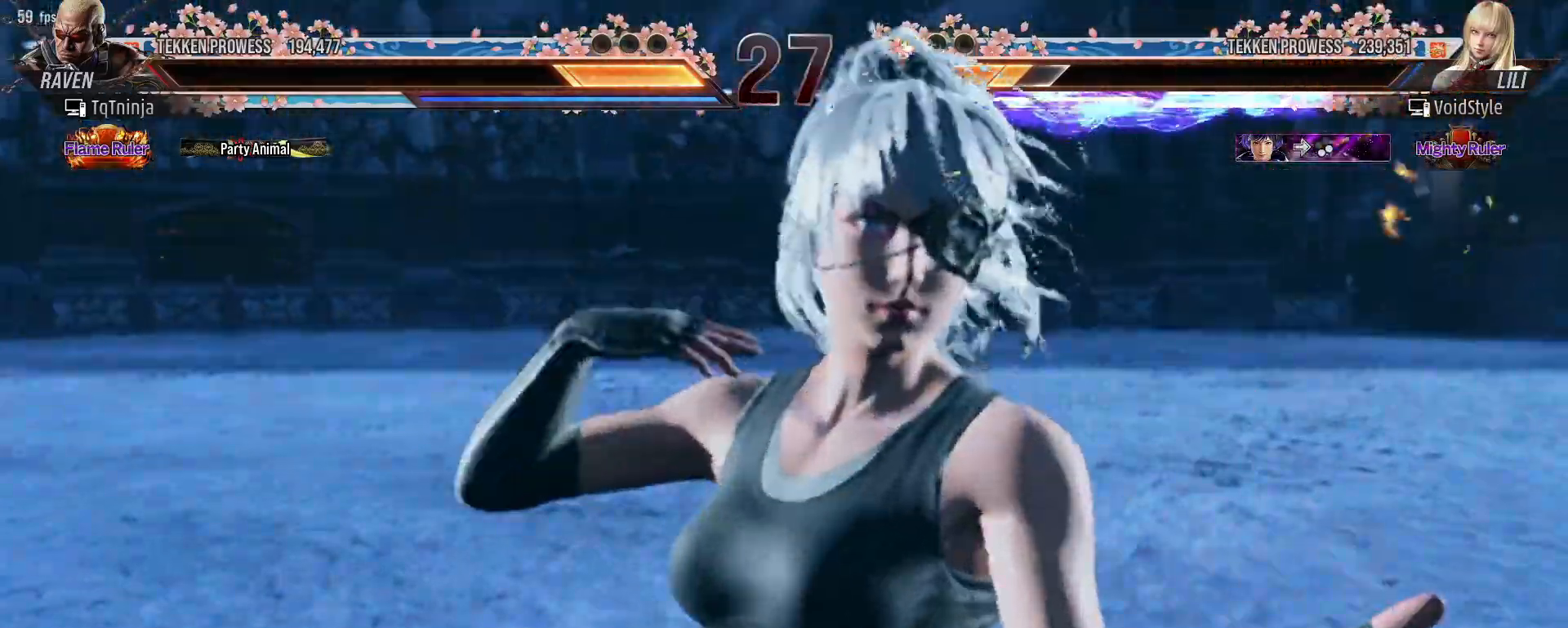
{"buttons": [], "left_stick": "right", "events": []}